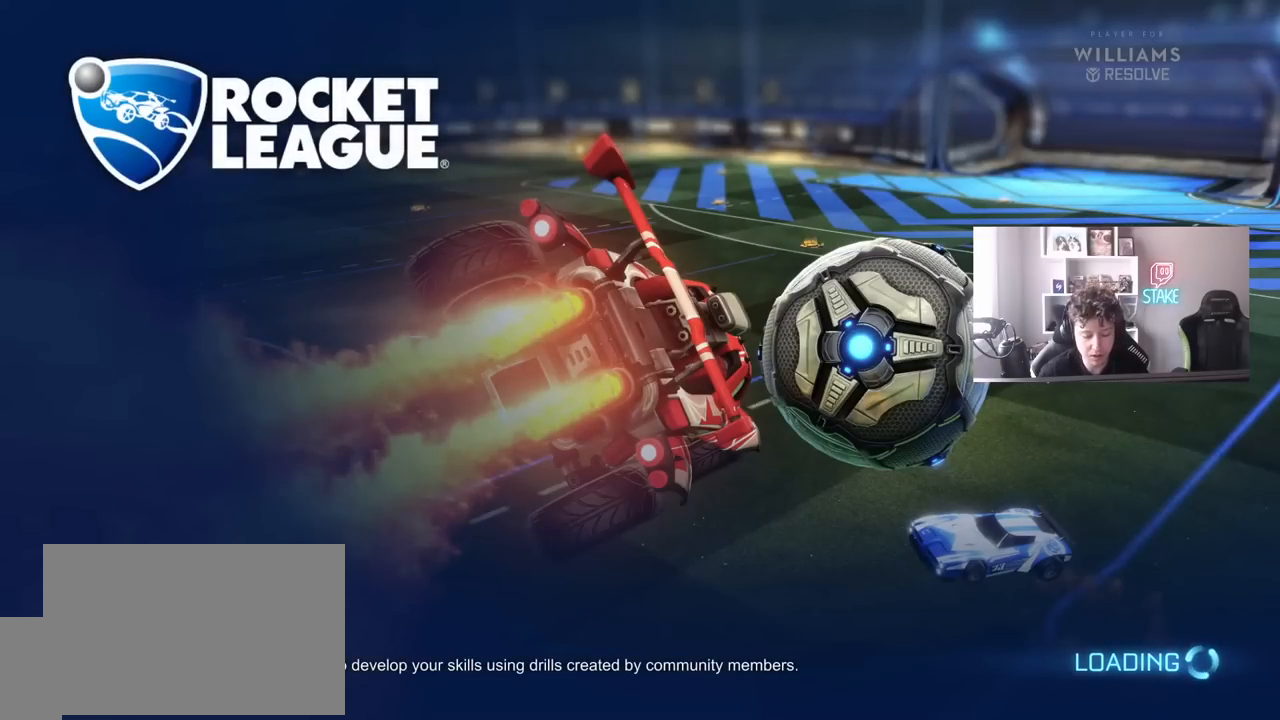
Gameplay with keyboard and mouse; each line is a JSON object with the keys and mouse buttons held at the frame after it. "events" lists presses ("down") and releases ("up") of "1", "2", "3", "4", "5", "a", "alt", "c", "caps_lock", "ctrl", "d", "e", "f", "g", "q", "r", "s", "shift", "space", "t", "tab", "v", "w", "x", "z", "mouse_left", "mouse_wheel" and "mouse_right" between this image and that frame as [ms after this image, input, new state], when the widget could be followed in between. "mouse_left", "mouse_wheel", "mouse_right" = the "left", "wheel", "right" buttons of the "mouse" list. No other keys are recorded. "wheel" means that the mouse wheel is clicked or scrolled. Mouse movement is not recorded.
{"keys": [], "mouse": [], "events": []}
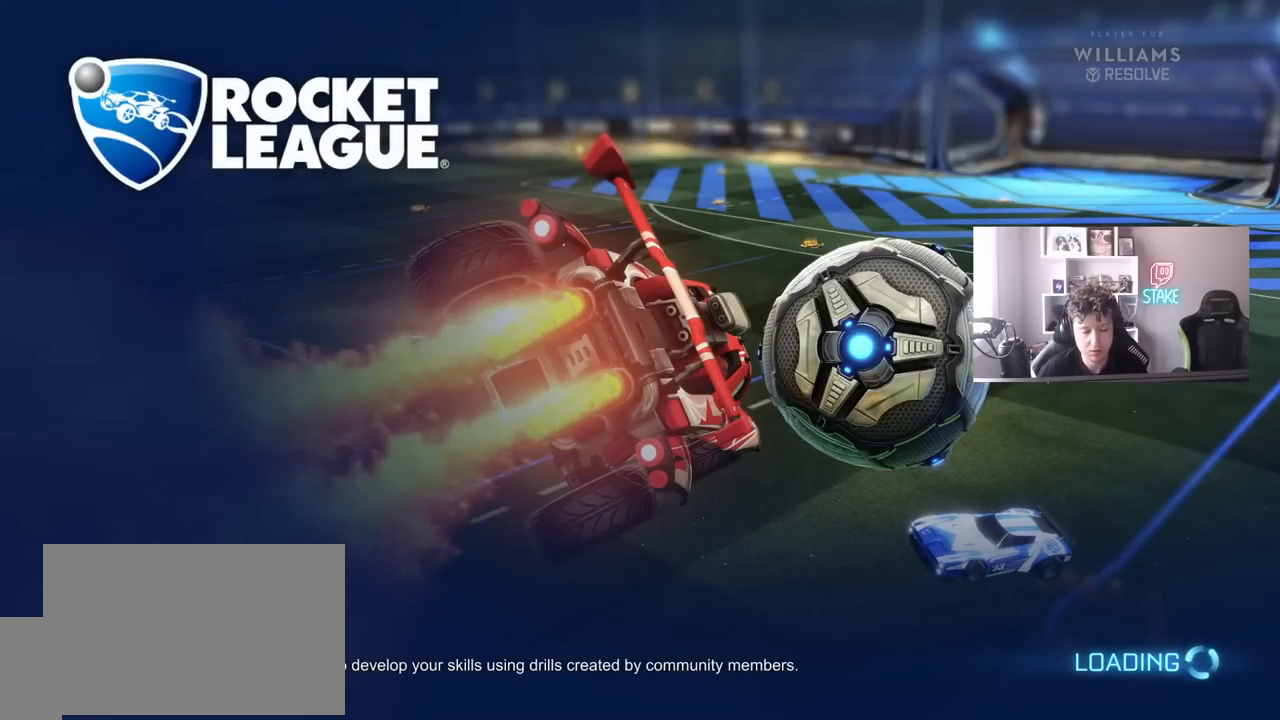
{"keys": [], "mouse": [], "events": []}
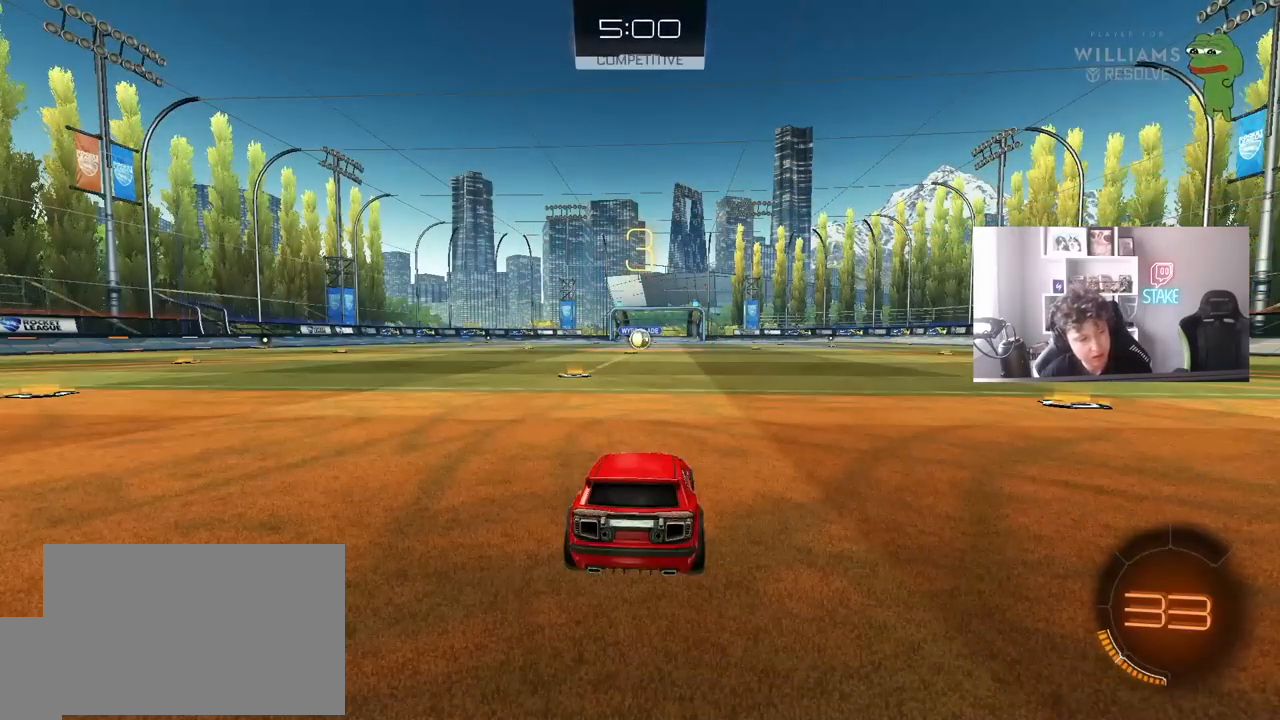
{"keys": [], "mouse": [], "events": []}
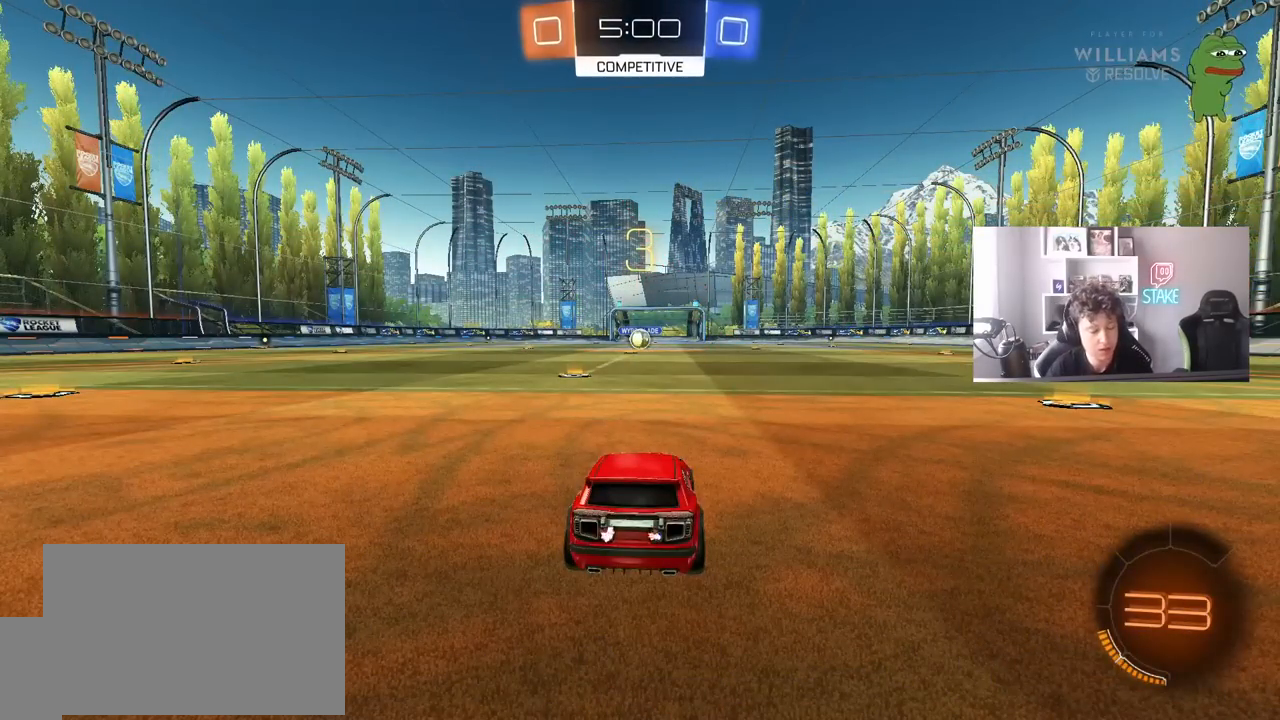
{"keys": [], "mouse": [], "events": []}
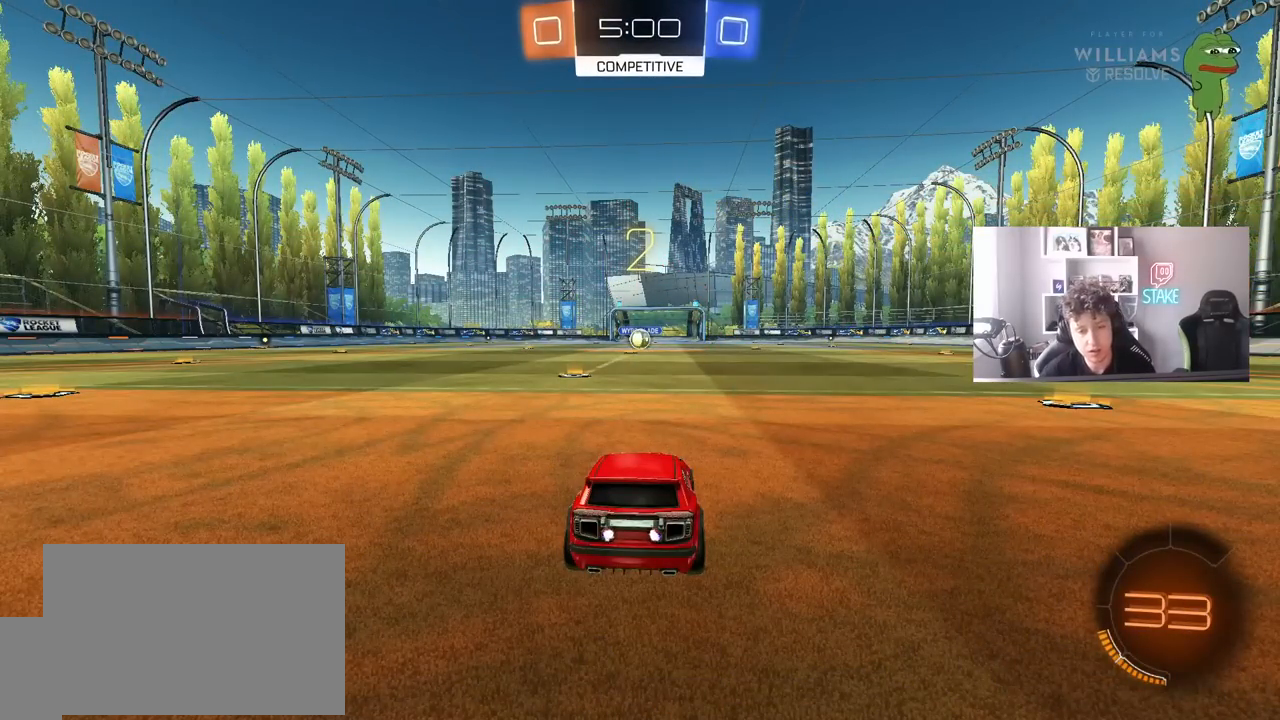
{"keys": ["tab", "w"], "mouse": ["left"], "events": [[250, "tab", "down"], [300, "mouse_left", "down"], [383, "mouse_left", "up"], [483, "mouse_left", "down"], [483, "w", "down"]]}
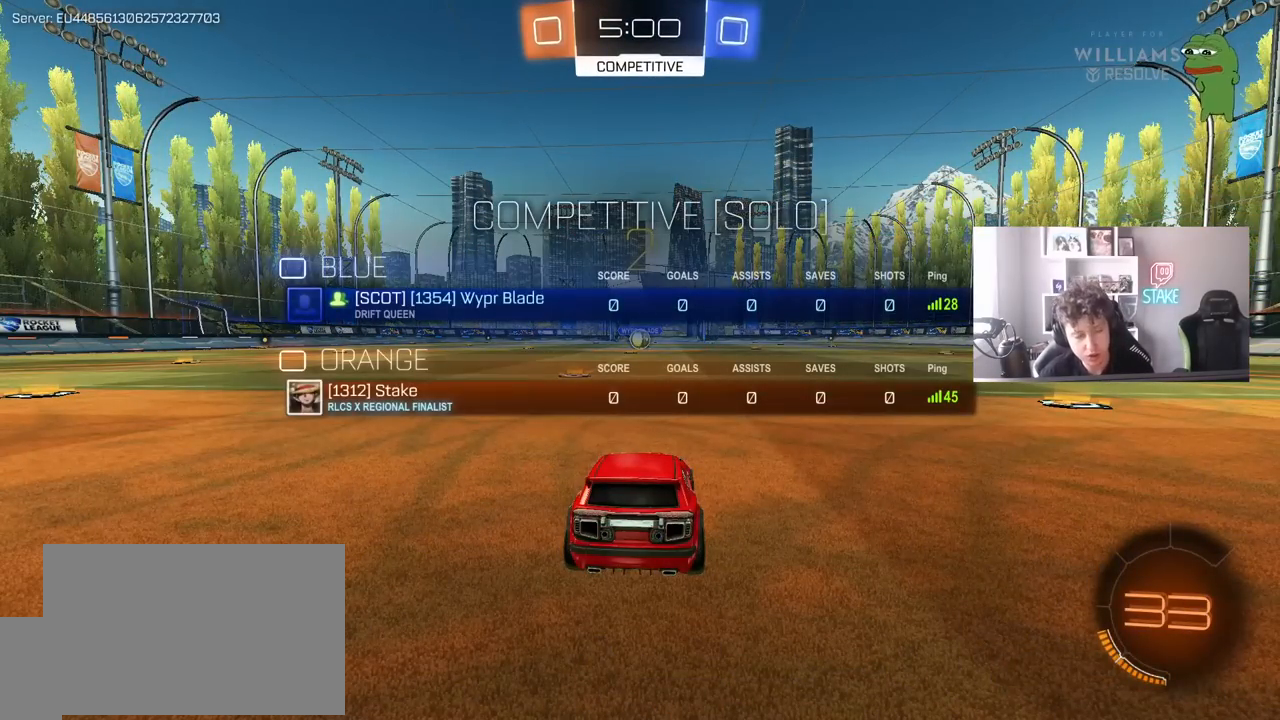
{"keys": ["w"], "mouse": ["left"], "events": [[500, "tab", "up"]]}
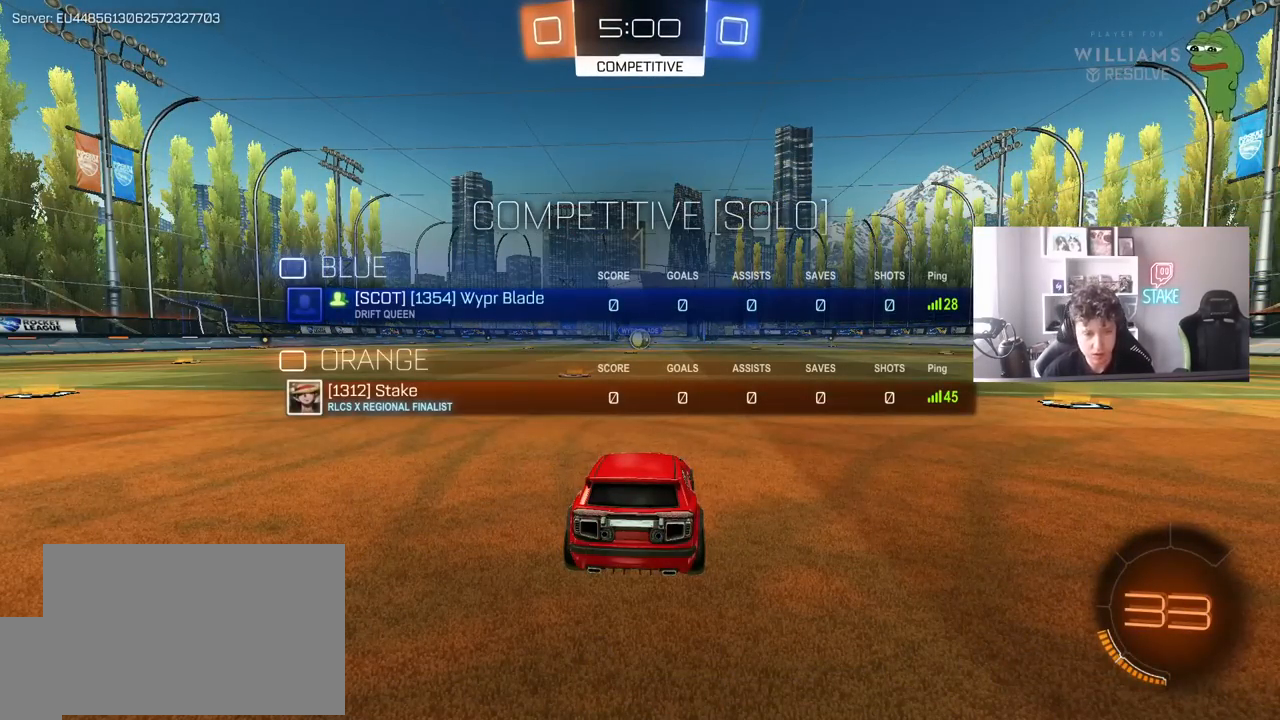
{"keys": ["w"], "mouse": ["left"], "events": []}
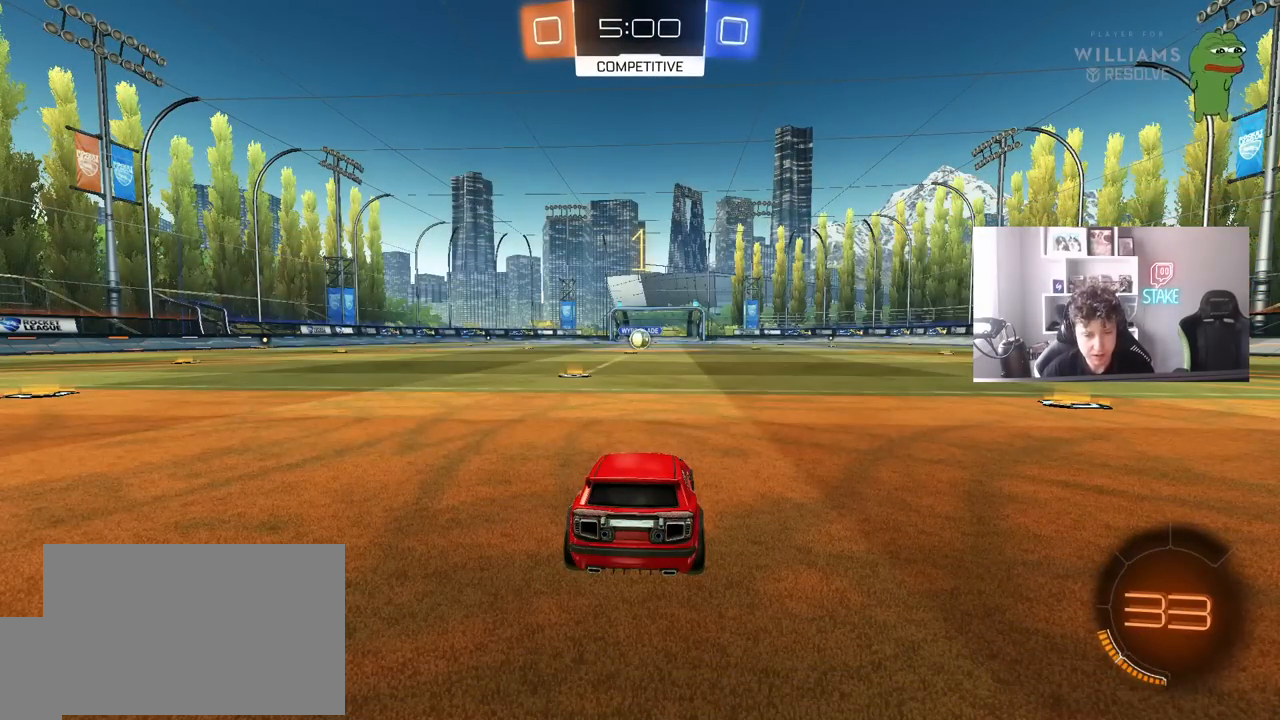
{"keys": ["w"], "mouse": ["left"], "events": [[117, "a", "down"], [250, "a", "up"]]}
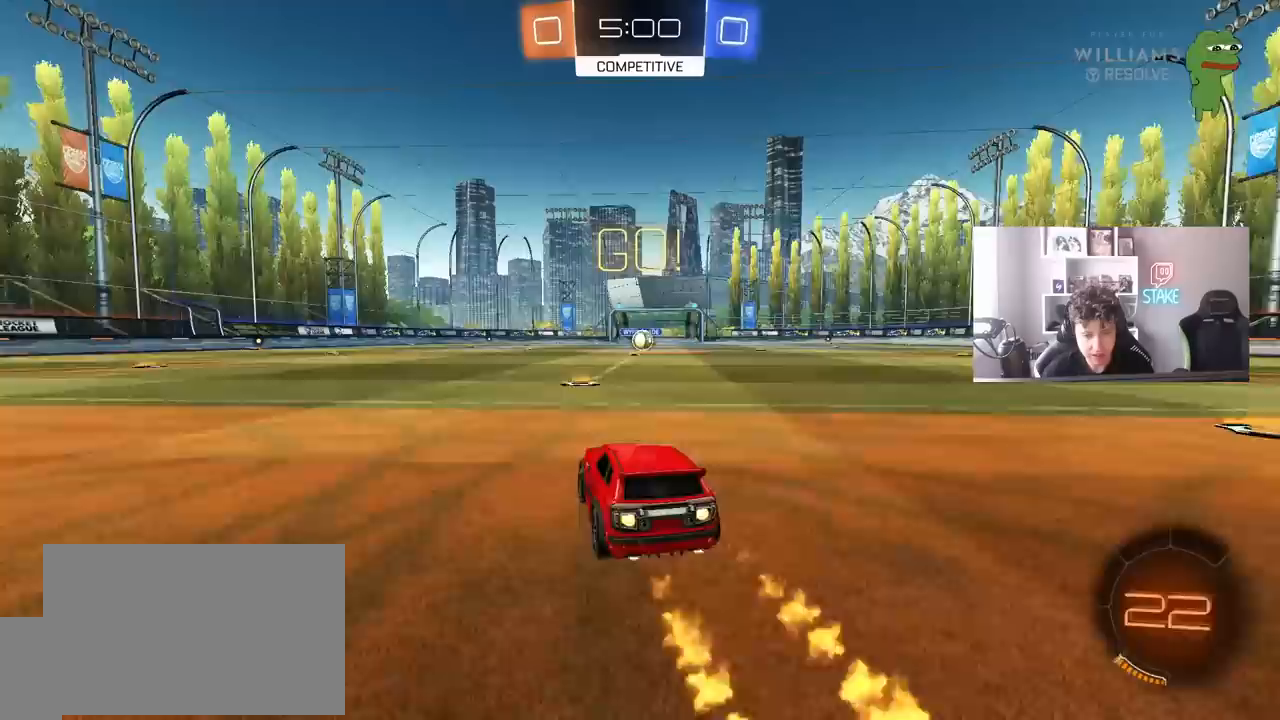
{"keys": ["d", "s", "shift"], "mouse": ["left"], "events": [[167, "mouse_right", "down"], [217, "d", "down"], [267, "mouse_right", "up"], [317, "mouse_right", "down"], [317, "shift", "down"], [350, "w", "up"], [400, "s", "down"], [450, "mouse_right", "up"]]}
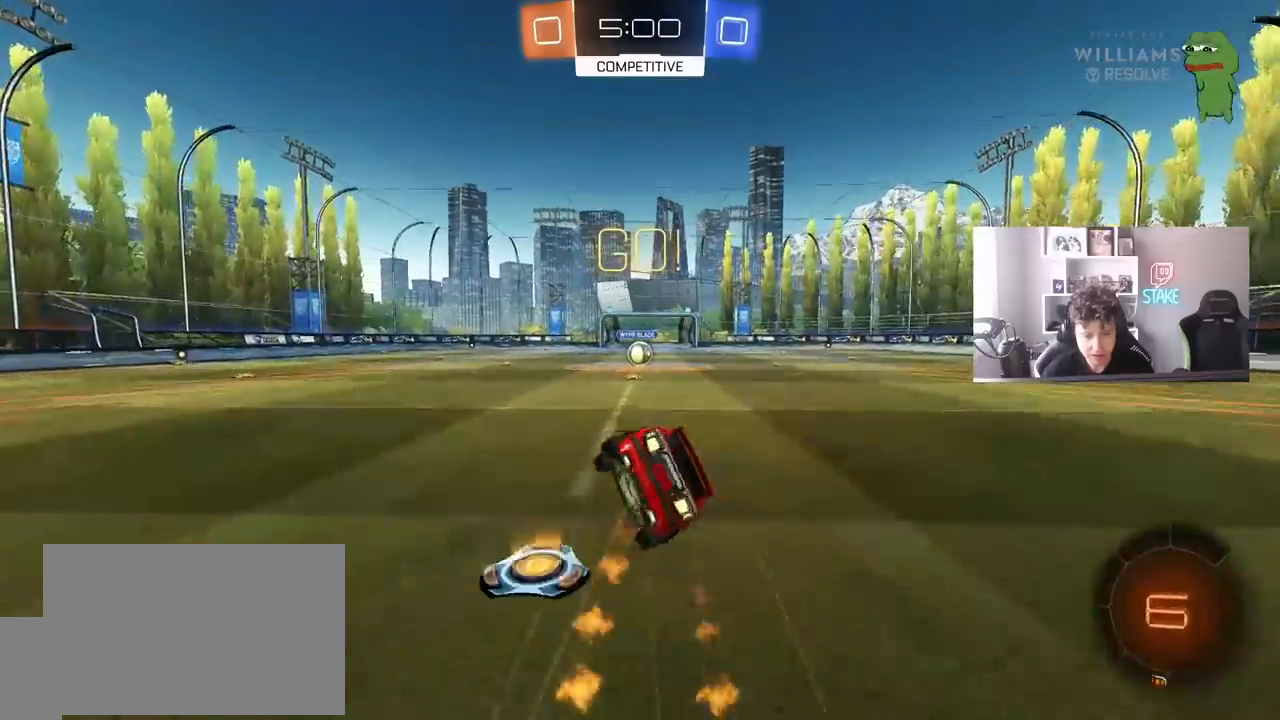
{"keys": ["d", "s", "shift"], "mouse": [], "events": [[283, "s", "up"], [333, "s", "down"], [367, "mouse_left", "up"]]}
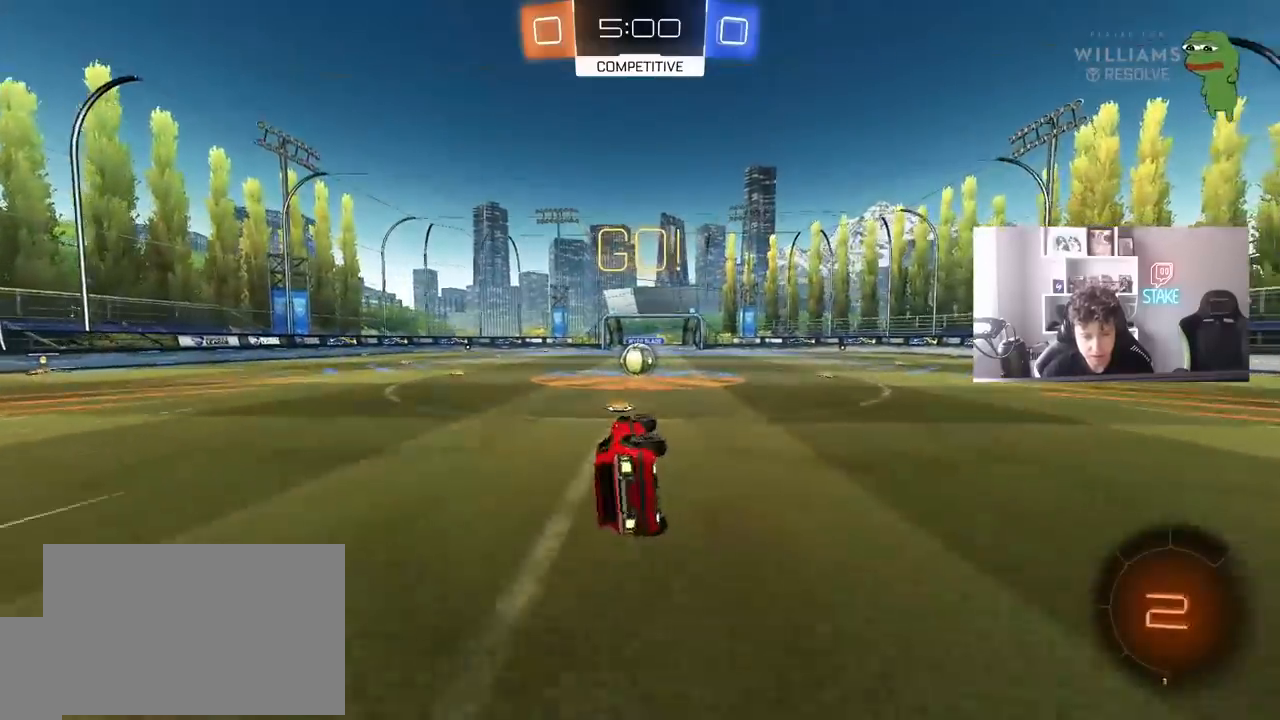
{"keys": [], "mouse": [], "events": [[117, "d", "up"], [117, "s", "up"], [150, "shift", "up"], [350, "a", "down"], [400, "a", "up"]]}
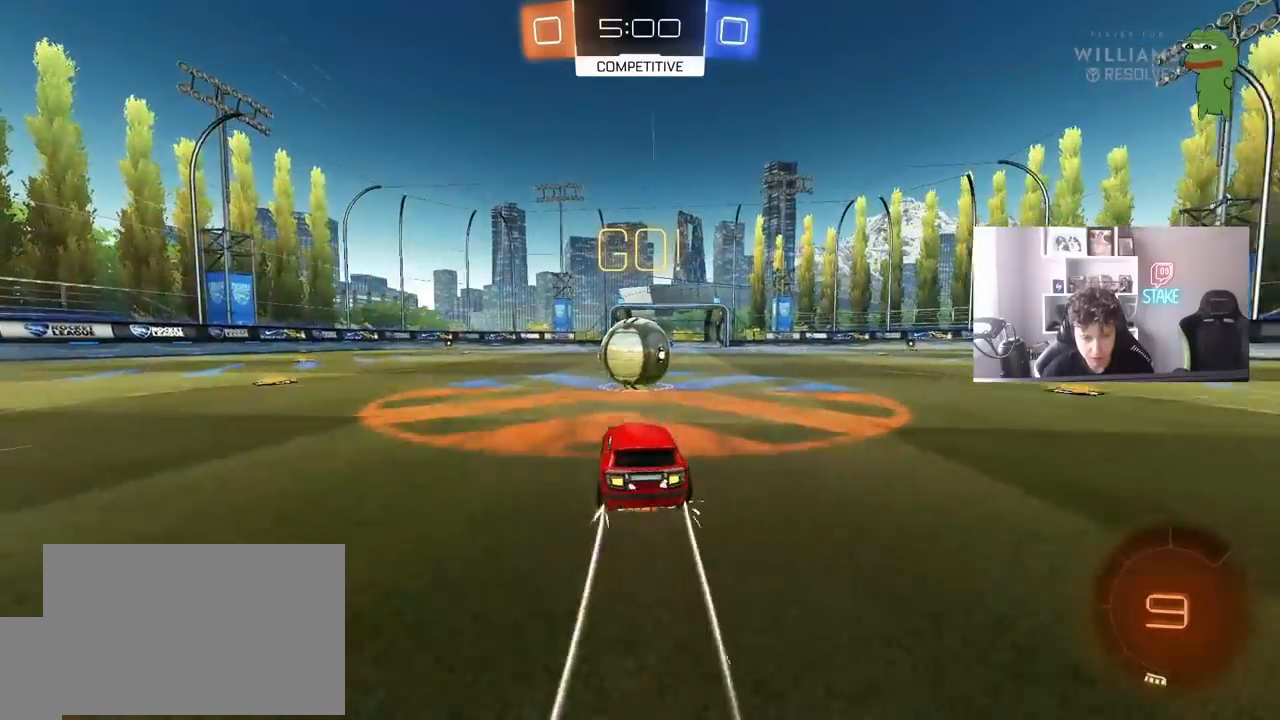
{"keys": ["a", "s", "shift"], "mouse": [], "events": [[33, "d", "down"], [33, "mouse_right", "down"], [83, "d", "up"], [83, "mouse_right", "up"], [167, "w", "down"], [267, "mouse_right", "down"], [267, "shift", "down"], [317, "a", "down"], [500, "mouse_right", "up"], [500, "s", "down"], [500, "w", "up"]]}
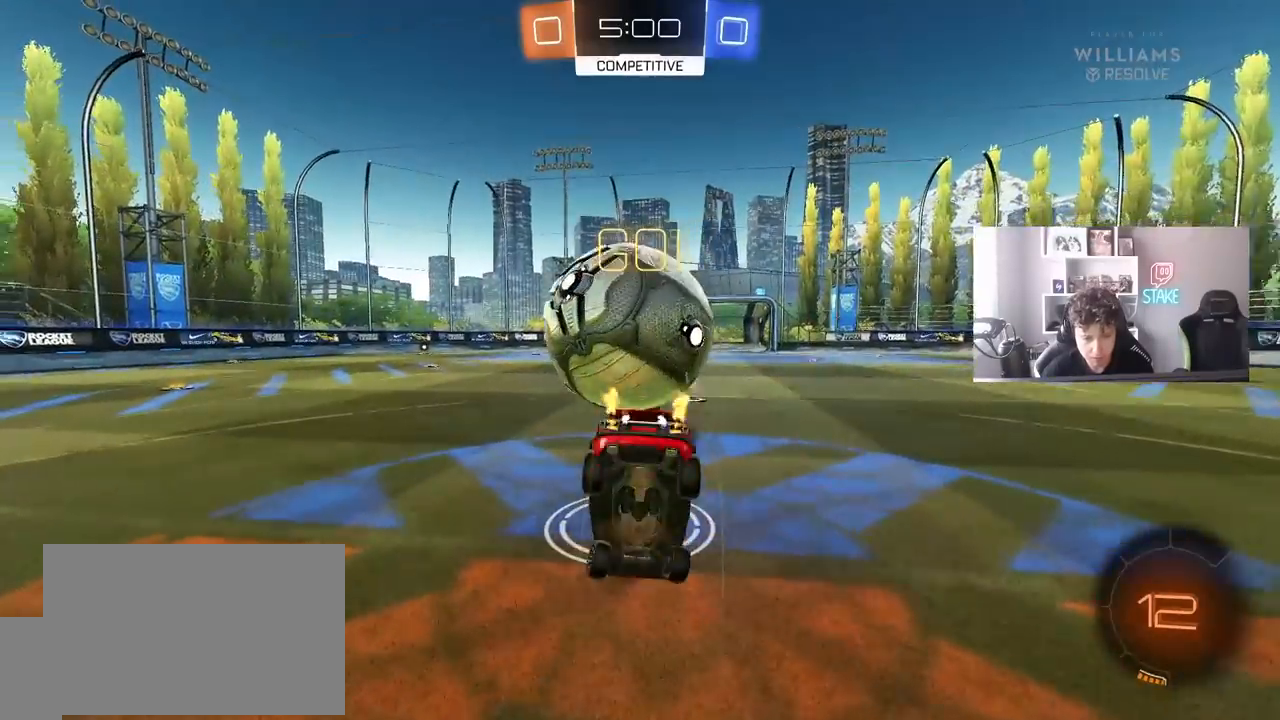
{"keys": ["a", "w"], "mouse": [], "events": [[150, "s", "up"], [283, "w", "down"], [417, "shift", "up"]]}
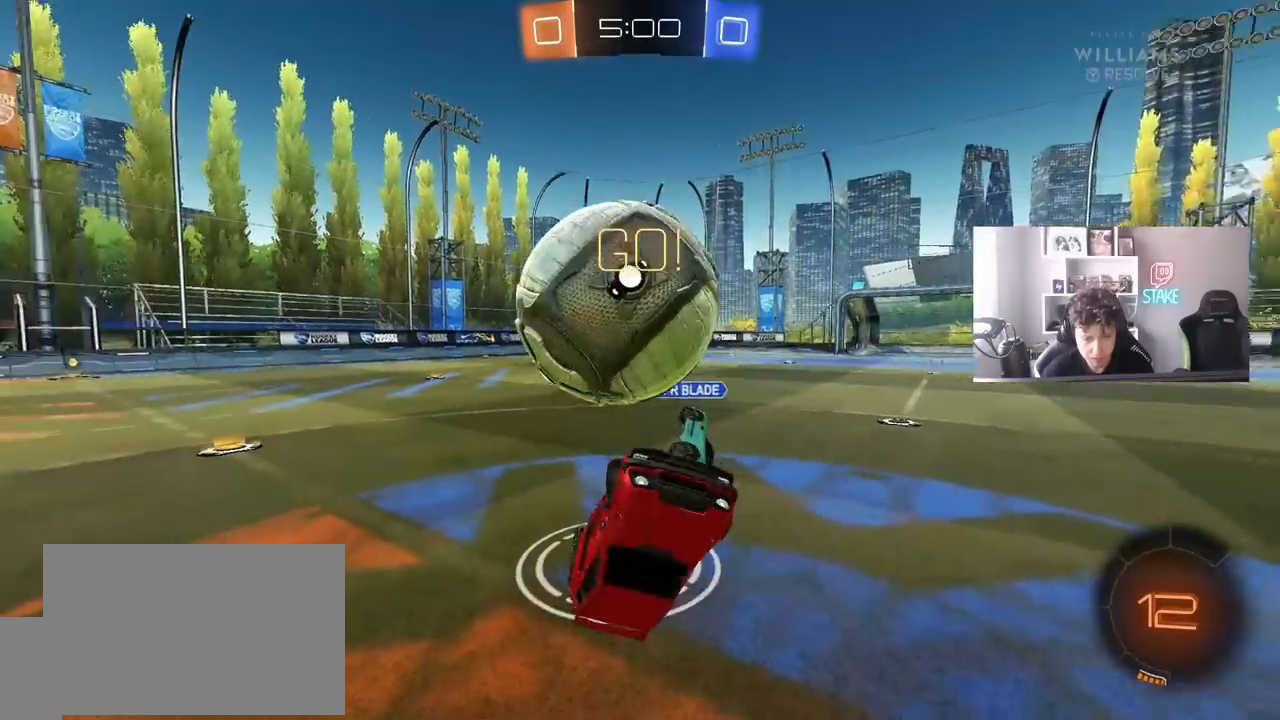
{"keys": ["a", "w"], "mouse": [], "events": []}
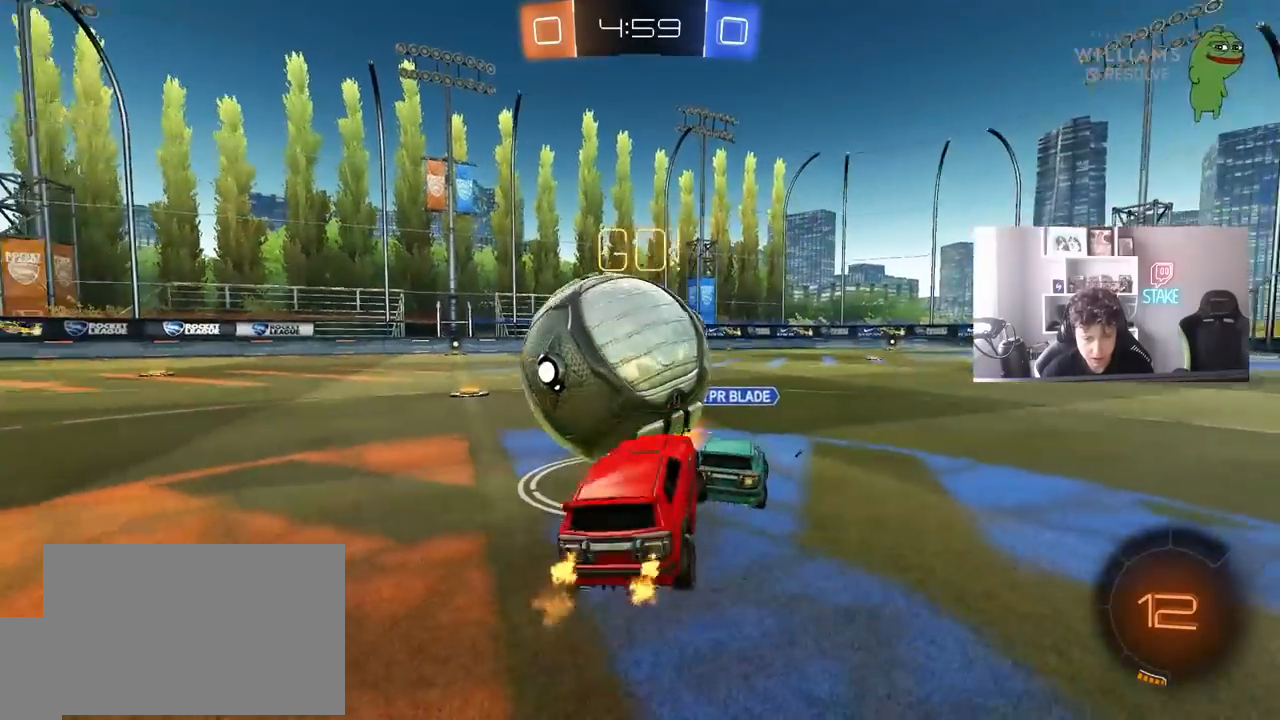
{"keys": ["a", "w"], "mouse": [], "events": [[217, "shift", "down"], [317, "shift", "up"]]}
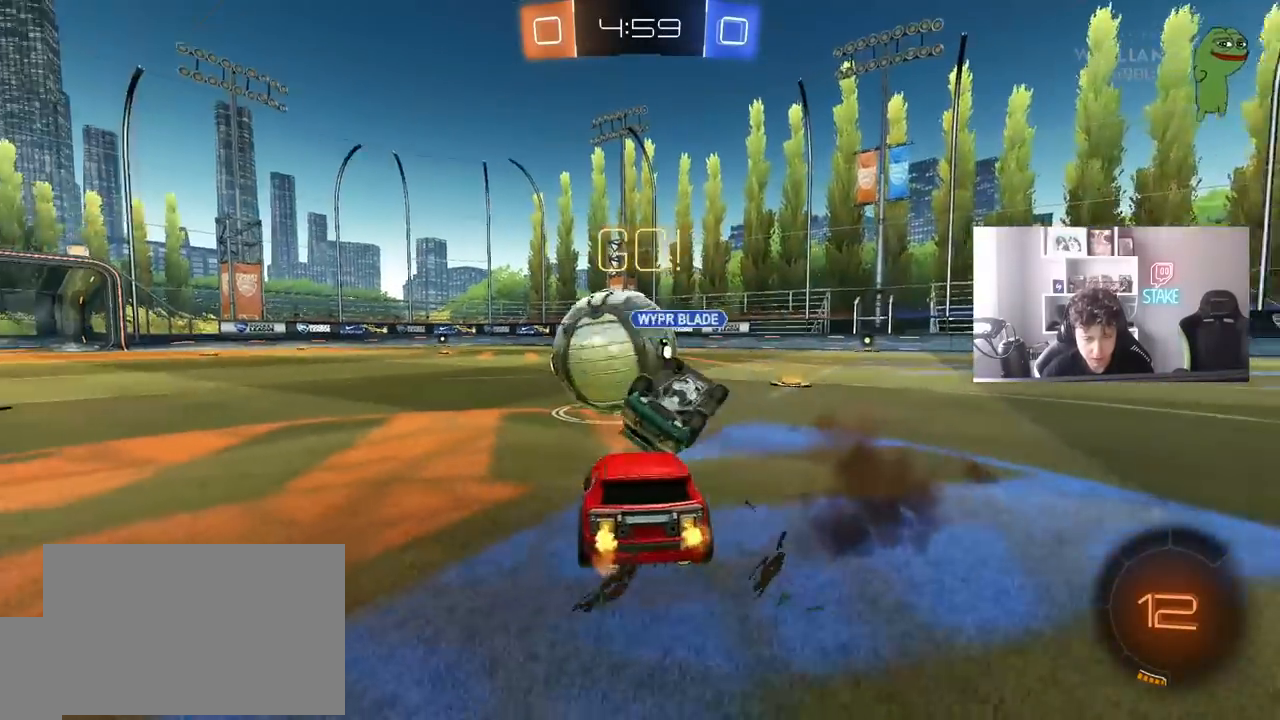
{"keys": ["w"], "mouse": ["left"], "events": [[150, "a", "up"], [233, "d", "down"], [283, "d", "up"], [333, "mouse_left", "down"]]}
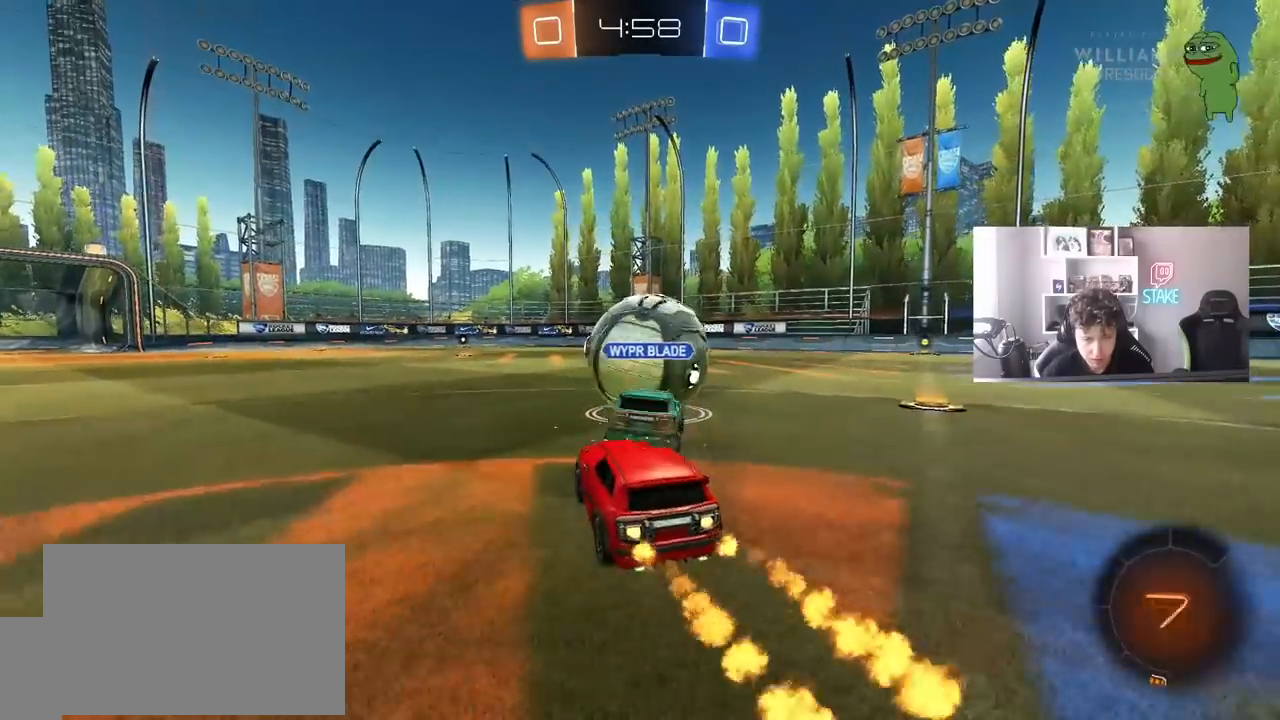
{"keys": ["w"], "mouse": ["left"], "events": [[17, "d", "down"], [100, "d", "up"], [350, "a", "down"], [483, "a", "up"]]}
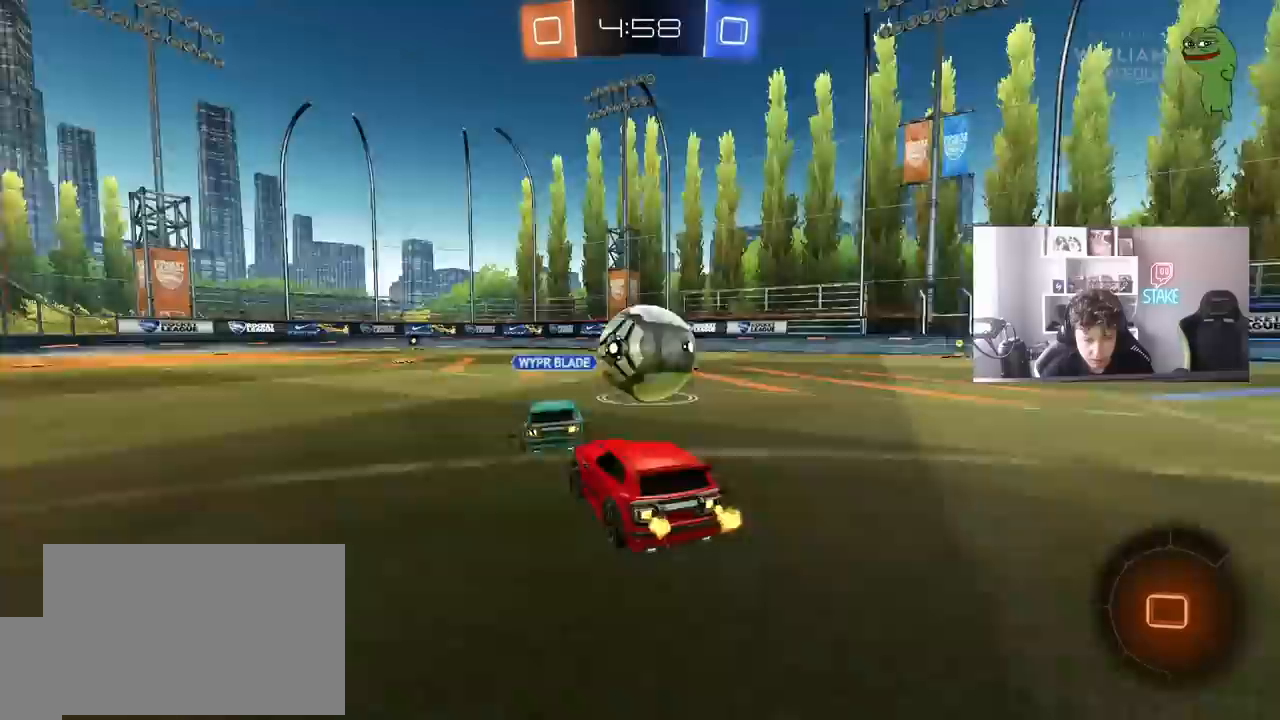
{"keys": ["a", "s", "shift"], "mouse": ["right"], "events": [[117, "d", "down"], [167, "mouse_right", "down"], [217, "a", "down"], [250, "mouse_right", "up"], [267, "d", "up"], [267, "shift", "down"], [317, "mouse_right", "down"], [350, "s", "down"], [350, "w", "up"], [500, "mouse_left", "up"]]}
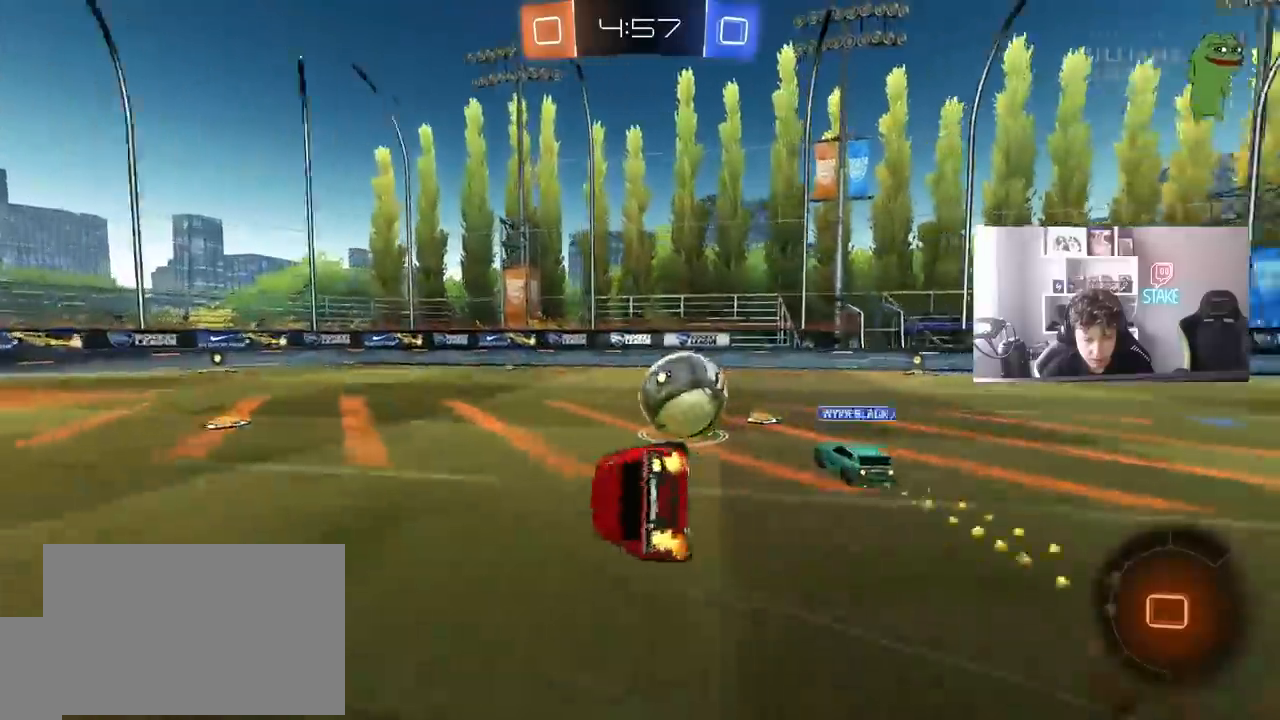
{"keys": ["a", "s", "shift", "space"], "mouse": ["left"], "events": [[50, "mouse_right", "up"], [233, "s", "up"], [333, "s", "down"], [383, "mouse_left", "down"], [467, "space", "down"]]}
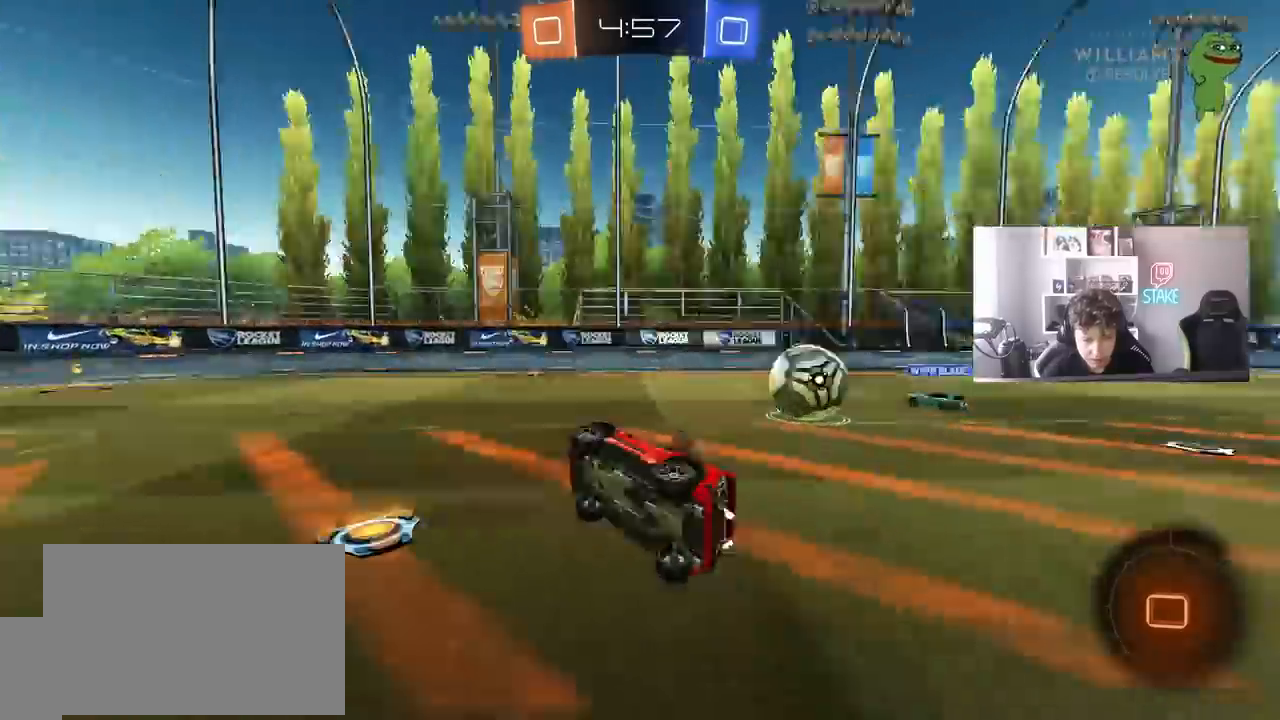
{"keys": ["w"], "mouse": ["left"], "events": [[67, "s", "up"], [67, "shift", "up"], [117, "a", "up"], [150, "space", "up"], [300, "w", "down"]]}
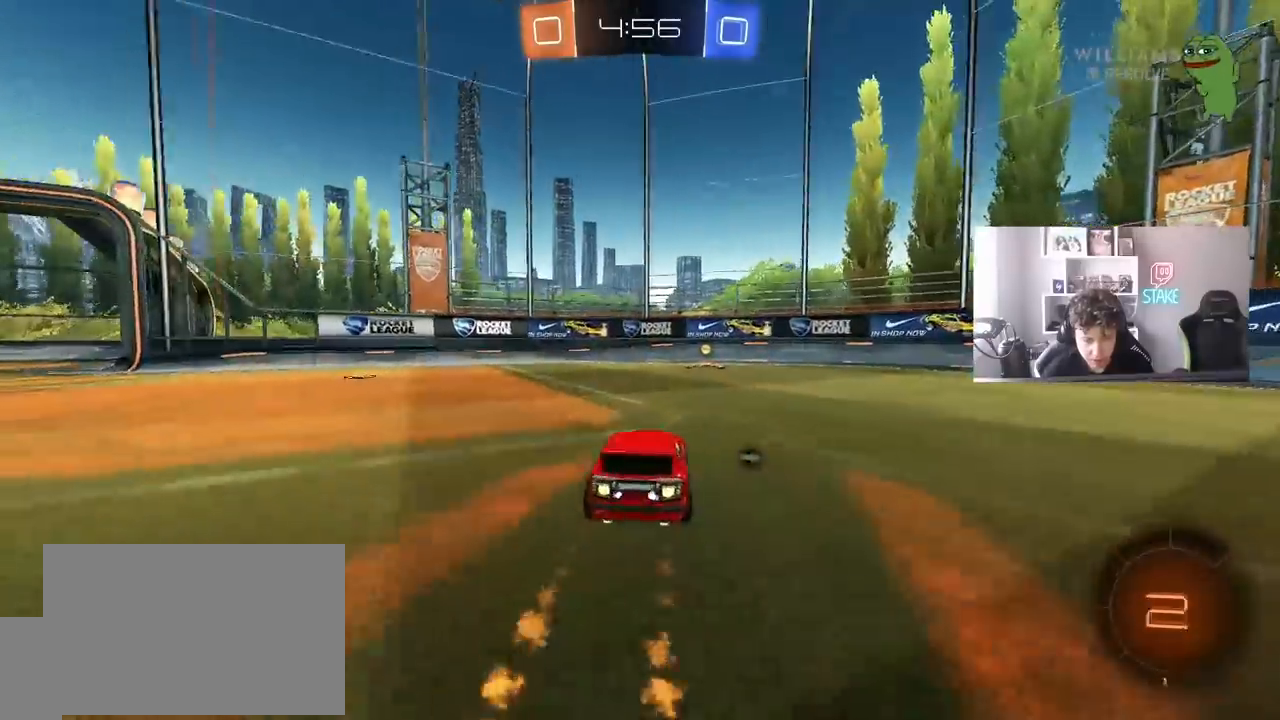
{"keys": ["a", "shift", "w"], "mouse": ["left"], "events": [[33, "d", "down"], [133, "d", "up"], [133, "space", "down"], [267, "space", "up"], [367, "a", "down"], [400, "shift", "down"]]}
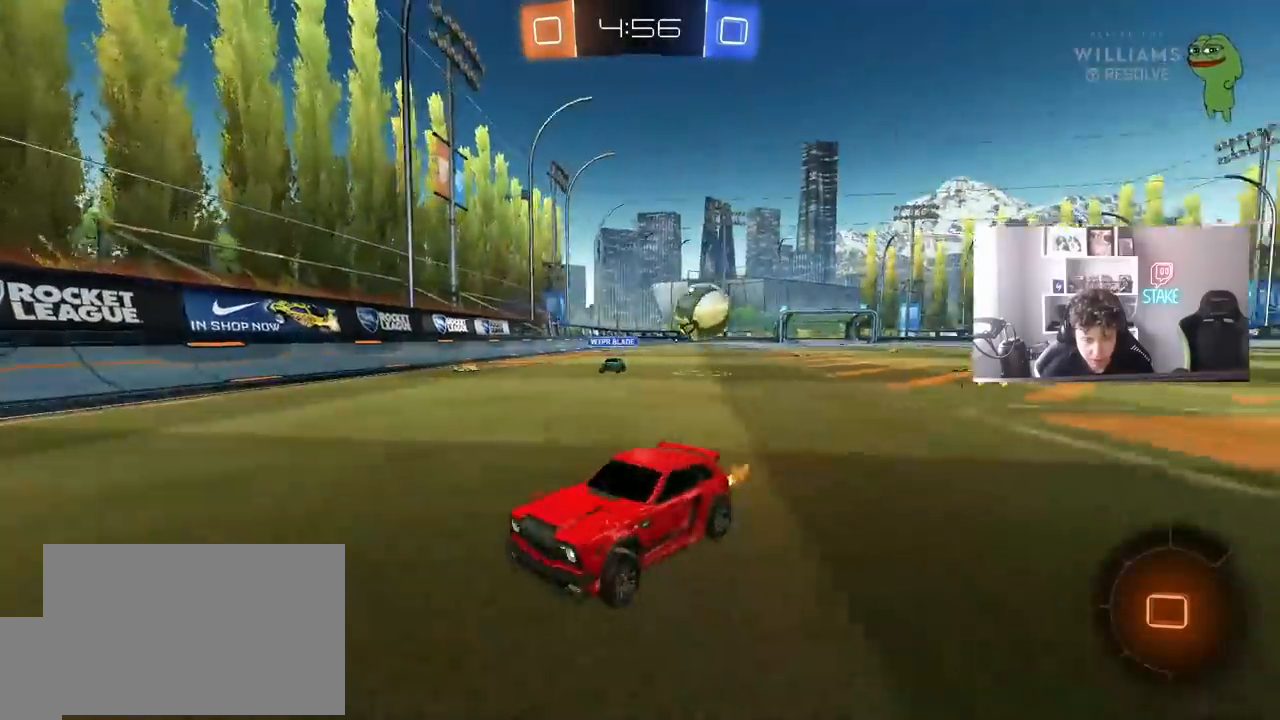
{"keys": ["a", "w"], "mouse": ["left"], "events": [[50, "shift", "up"]]}
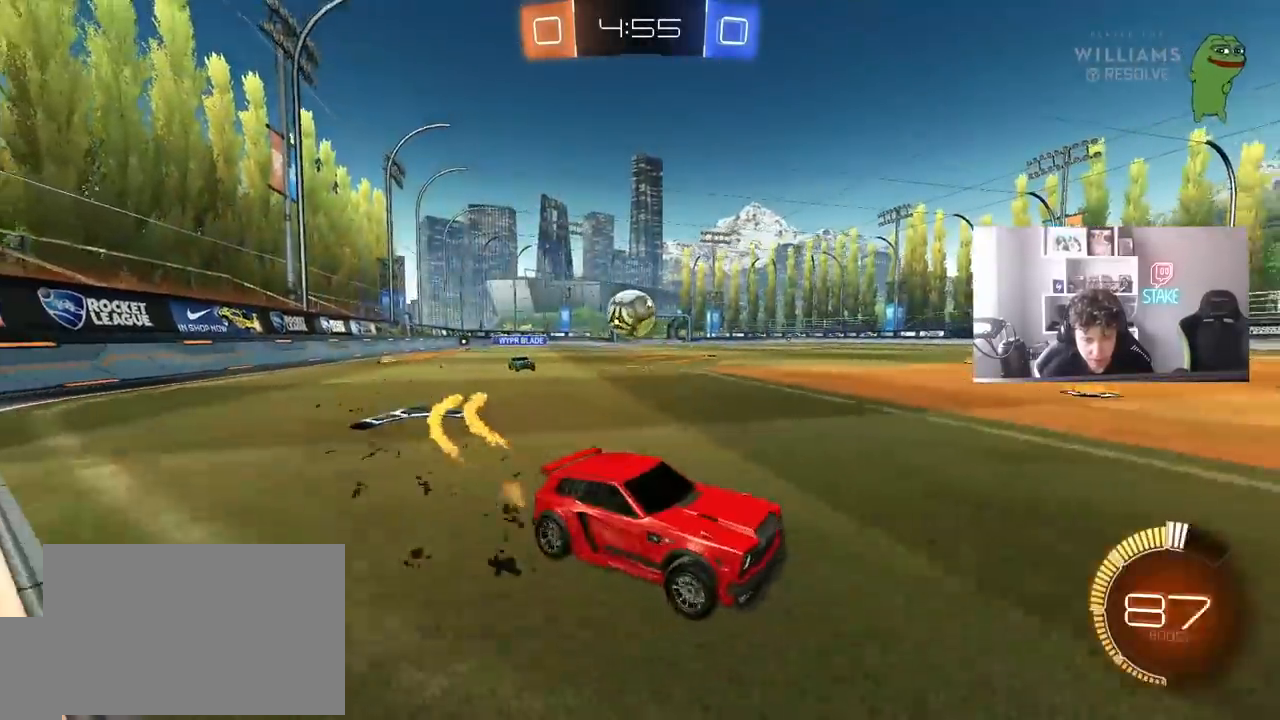
{"keys": ["a", "s"], "mouse": [], "events": [[200, "a", "up"], [283, "mouse_left", "up"], [300, "d", "down"], [350, "d", "up"], [350, "w", "up"], [400, "s", "down"], [433, "a", "down"]]}
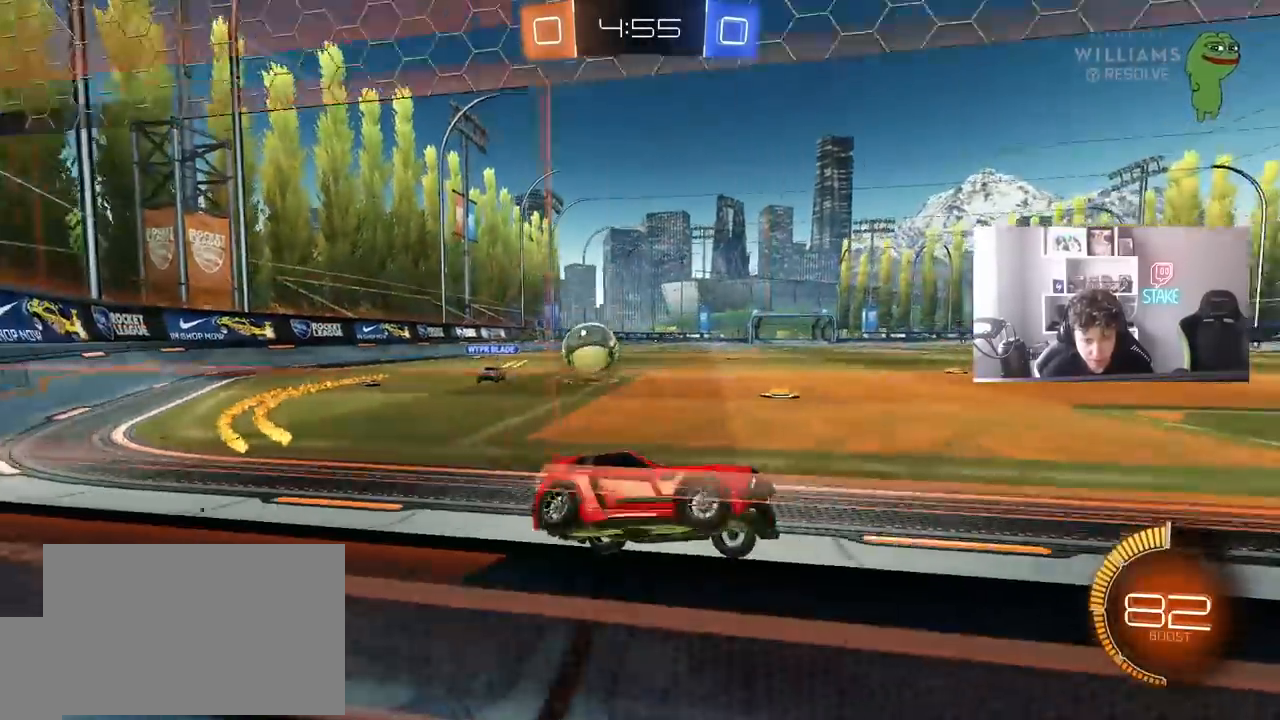
{"keys": ["s"], "mouse": [], "events": [[33, "a", "up"], [83, "s", "up"], [217, "w", "down"], [267, "w", "up"], [317, "s", "down"]]}
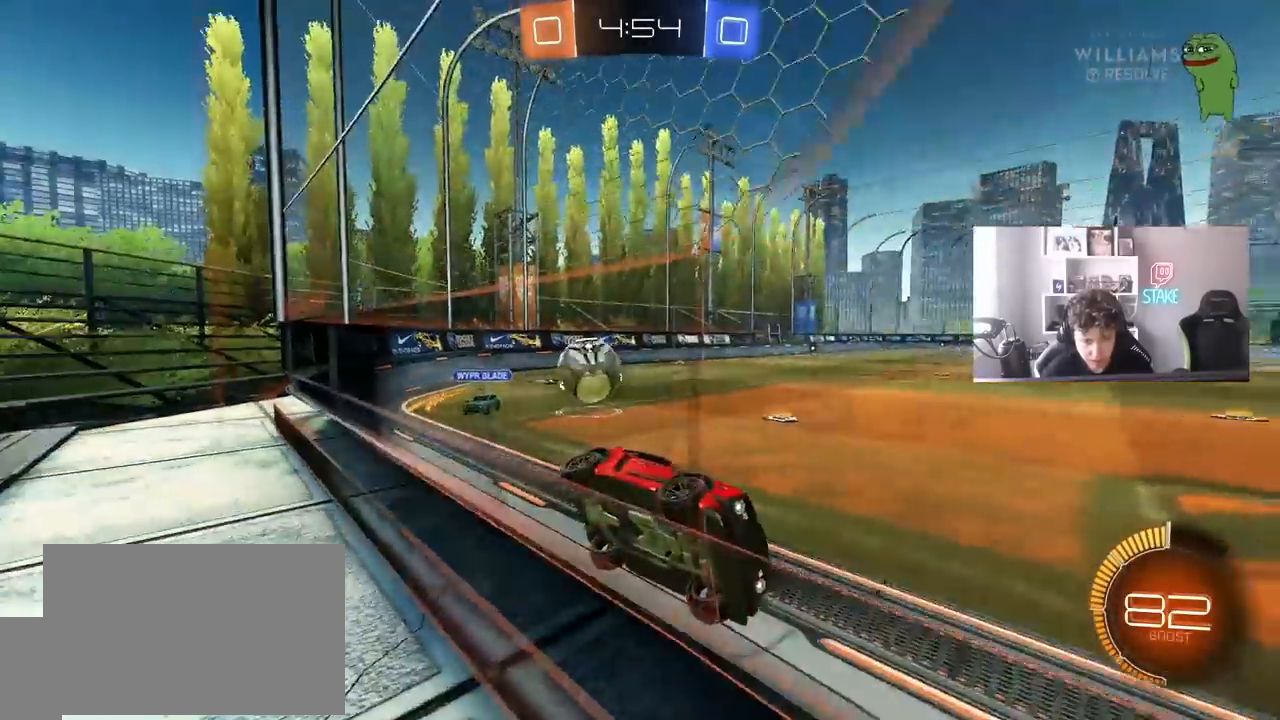
{"keys": ["d", "w"], "mouse": [], "events": [[100, "d", "down"], [100, "s", "up"], [183, "w", "down"]]}
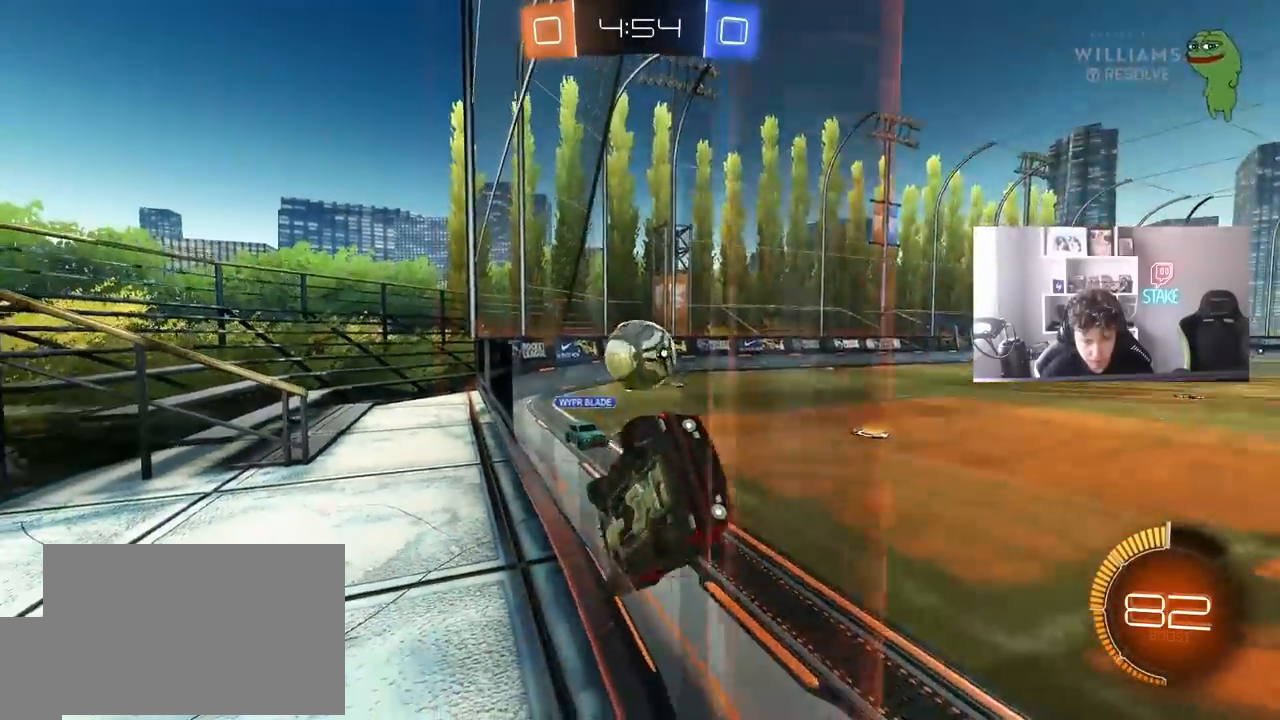
{"keys": ["d", "s"], "mouse": ["right"], "events": [[117, "shift", "down"], [300, "shift", "up"], [383, "s", "down"], [383, "w", "up"], [483, "mouse_right", "down"]]}
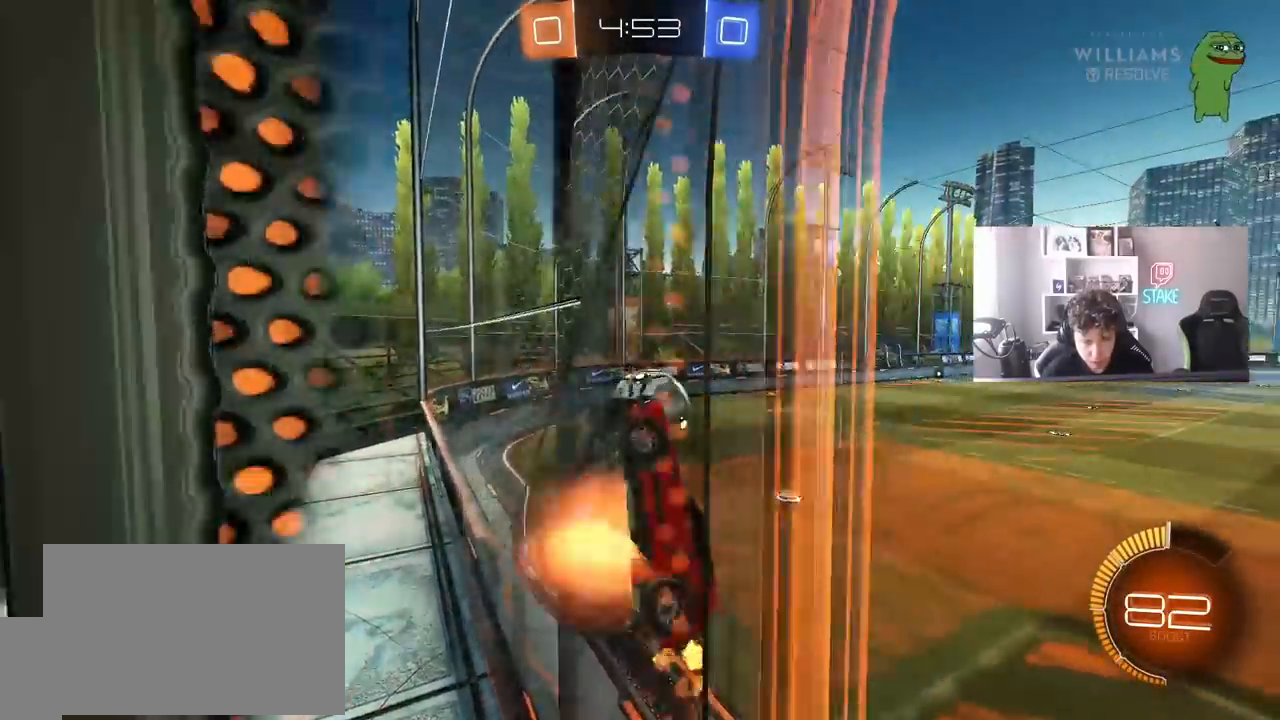
{"keys": [], "mouse": ["left"], "events": [[83, "shift", "down"], [167, "mouse_right", "up"], [267, "shift", "up"], [367, "a", "down"], [367, "d", "up"], [367, "mouse_left", "down"], [400, "a", "up"], [400, "s", "up"]]}
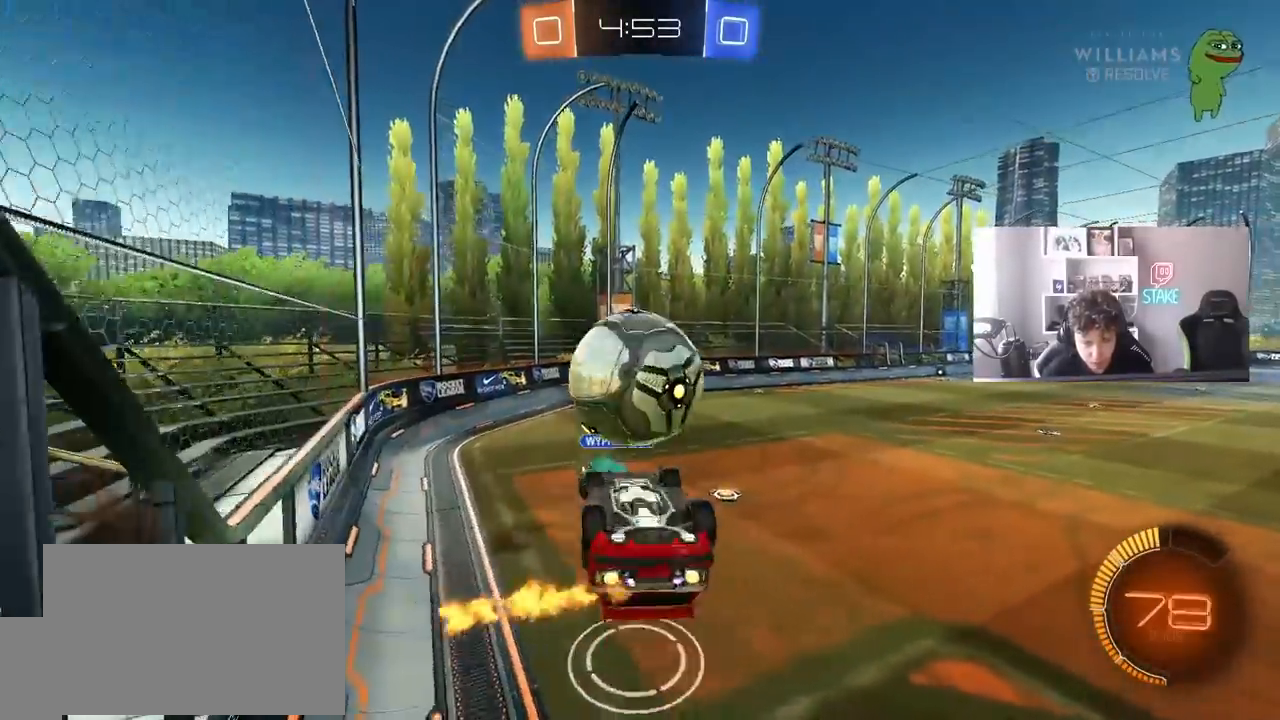
{"keys": ["d", "s", "shift"], "mouse": [], "events": [[50, "w", "down"], [100, "mouse_right", "down"], [183, "mouse_left", "up"], [183, "shift", "down"], [233, "mouse_right", "up"], [283, "d", "down"], [333, "s", "down"], [333, "w", "up"]]}
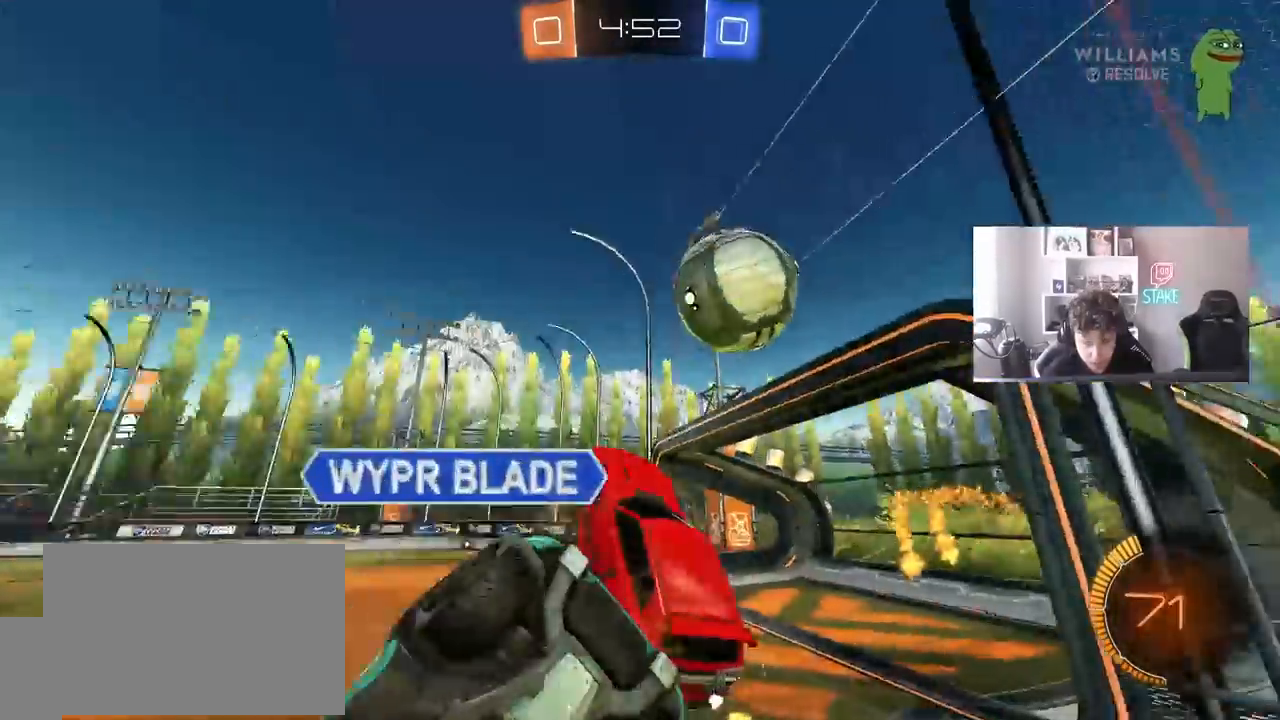
{"keys": ["a", "s", "shift"], "mouse": ["left"], "events": [[67, "mouse_left", "down"], [67, "shift", "up"], [400, "a", "down"], [400, "shift", "down"], [433, "d", "up"]]}